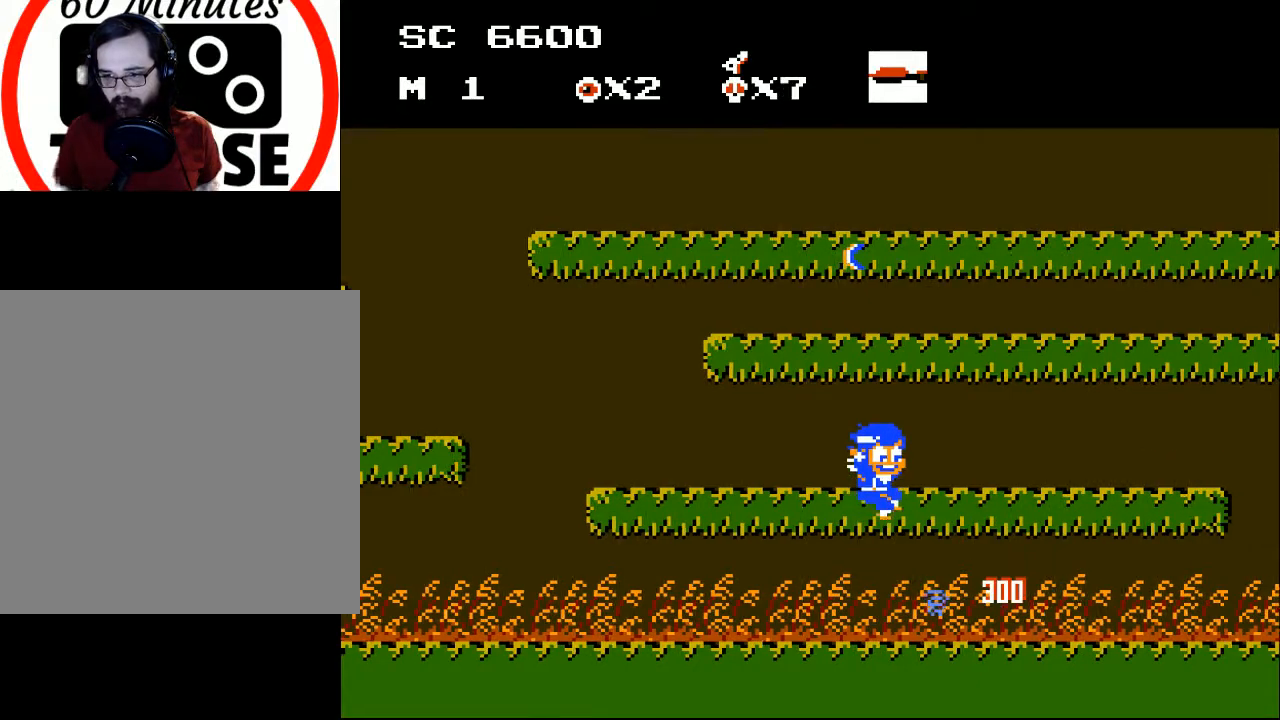
Gameplay with a controller (Xbox layout); each line is a JSON object with the inputs held at the frame after it. "events" lists button and stick changes between this image and that frame as [ms after this image, input, new state], when the widget could be followed in between. Not read: left_stick right_stick.
{"buttons": [], "events": [[133, "DPAD_RIGHT", "down"], [433, "A", "up"], [433, "X", "up"], [500, "DPAD_RIGHT", "up"]]}
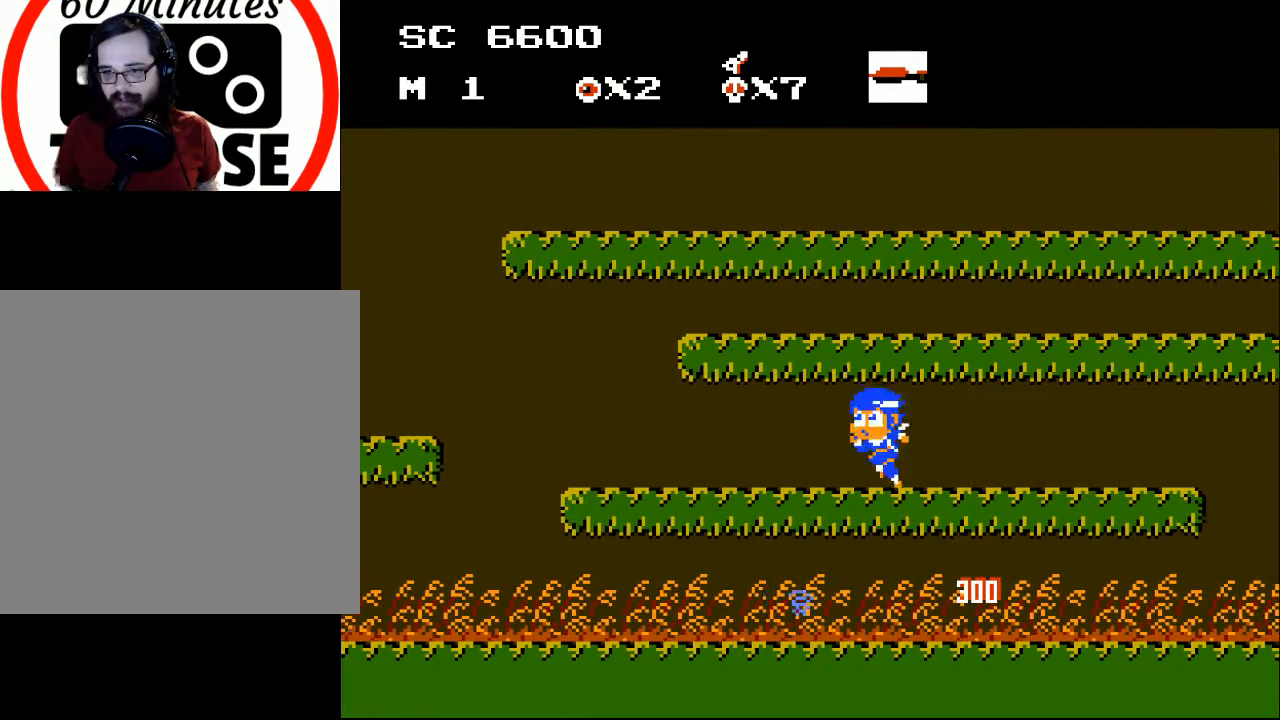
{"buttons": ["A", "DPAD_LEFT"], "events": [[200, "DPAD_LEFT", "down"], [233, "A", "down"]]}
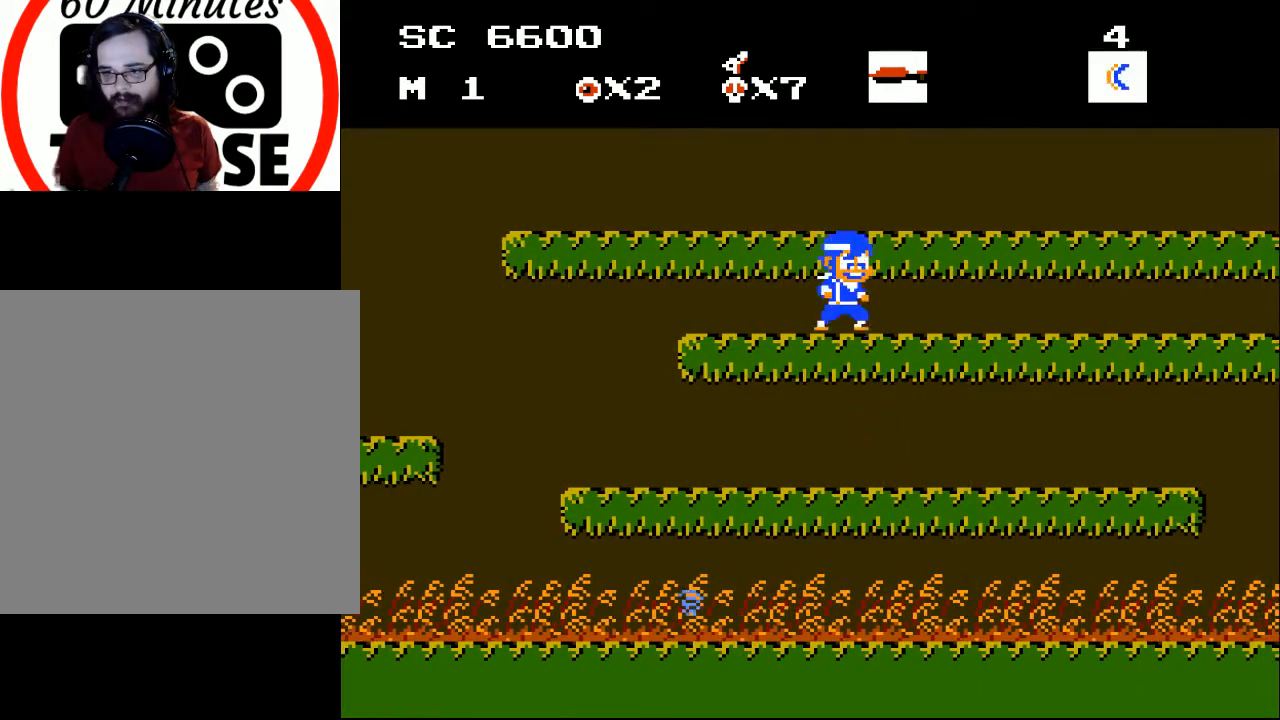
{"buttons": ["A", "DPAD_DOWN"], "events": [[100, "DPAD_LEFT", "up"], [167, "A", "up"], [167, "DPAD_RIGHT", "down"], [333, "DPAD_DOWN", "down"], [400, "DPAD_RIGHT", "up"], [467, "A", "down"]]}
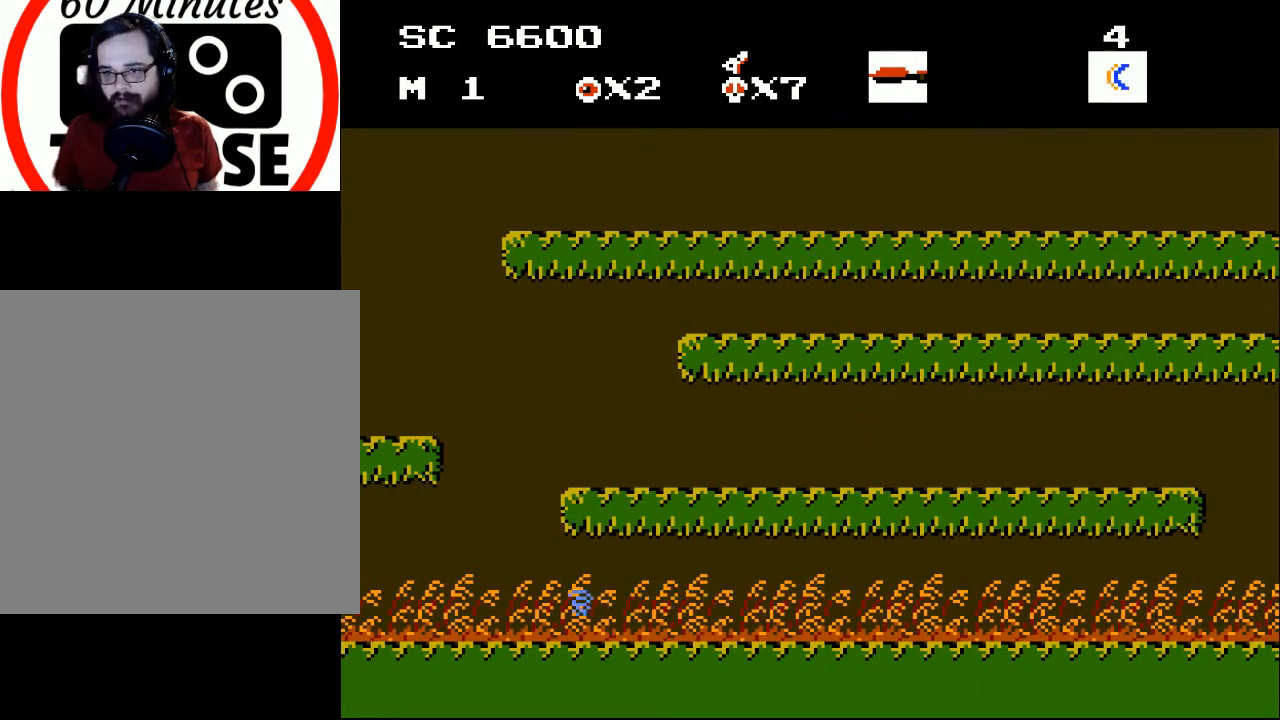
{"buttons": ["DPAD_DOWN", "DPAD_RIGHT"], "events": [[33, "DPAD_RIGHT", "down"], [67, "A", "up"], [100, "DPAD_DOWN", "up"], [433, "DPAD_DOWN", "down"]]}
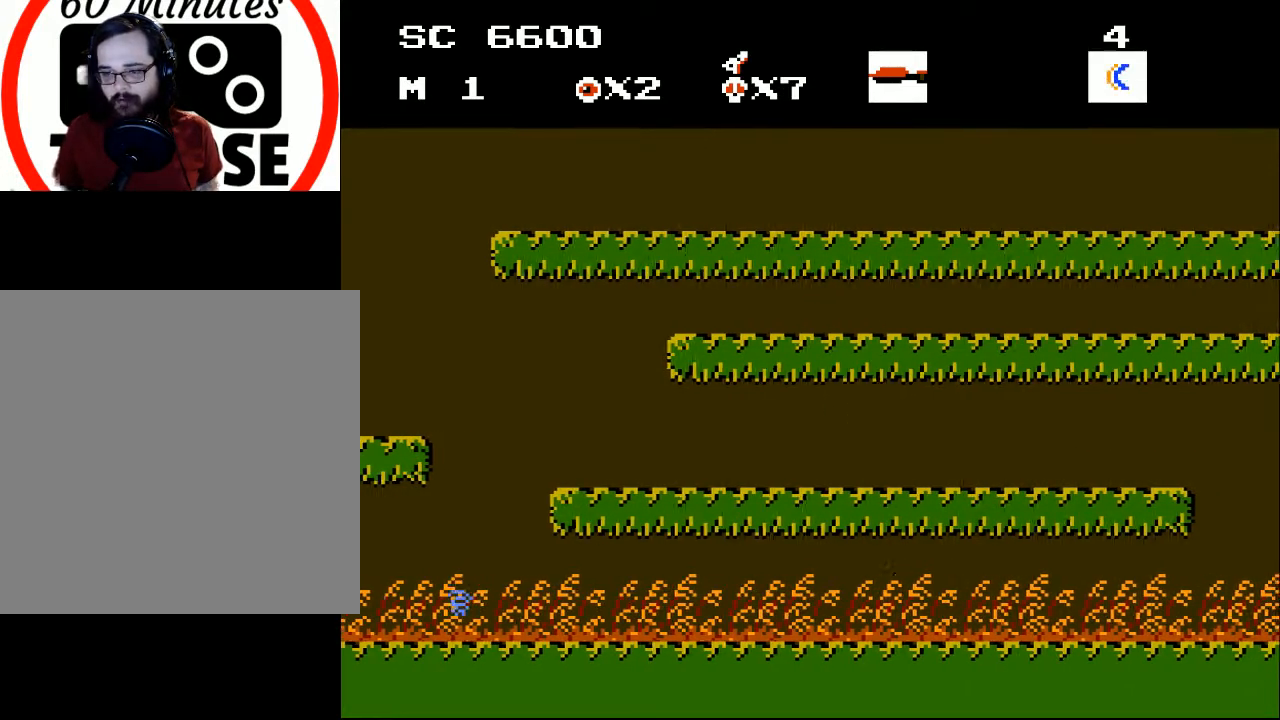
{"buttons": ["X", "DPAD_RIGHT"], "events": [[33, "A", "down"], [133, "DPAD_DOWN", "up"], [167, "A", "up"], [333, "X", "down"], [400, "X", "up"], [500, "X", "down"]]}
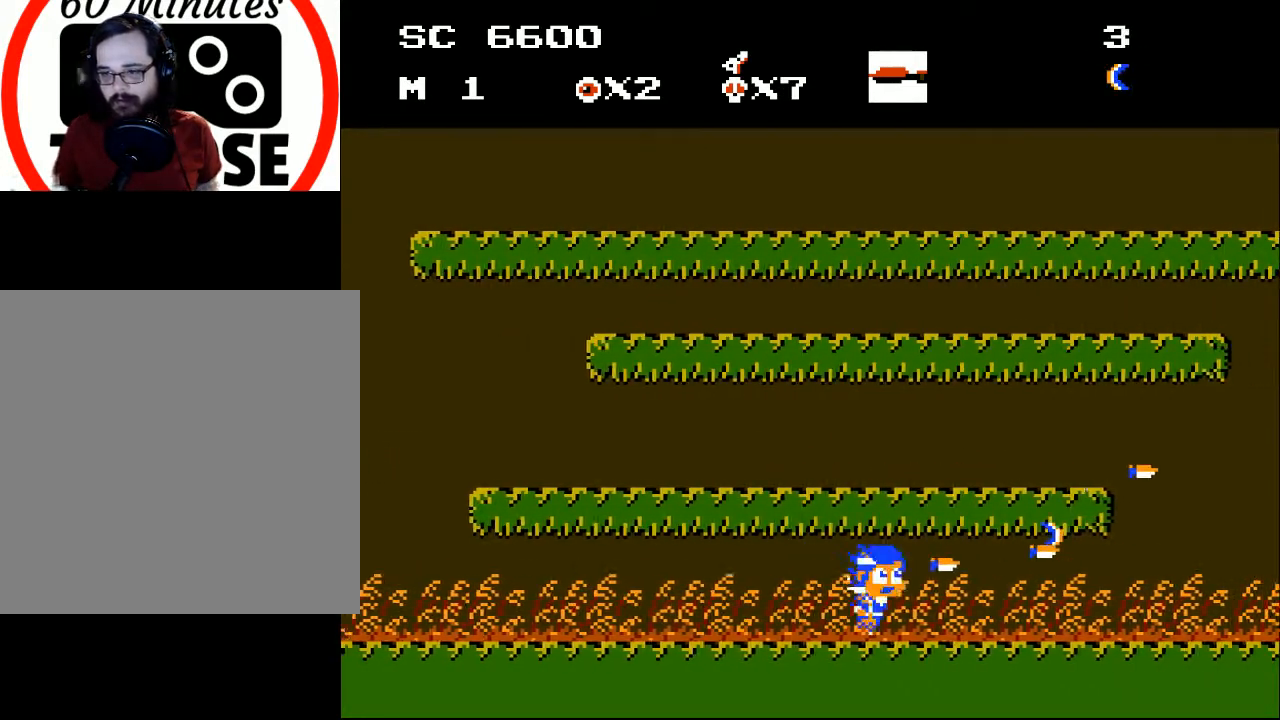
{"buttons": [], "events": [[67, "X", "up"], [133, "X", "down"], [200, "X", "up"], [433, "DPAD_RIGHT", "up"]]}
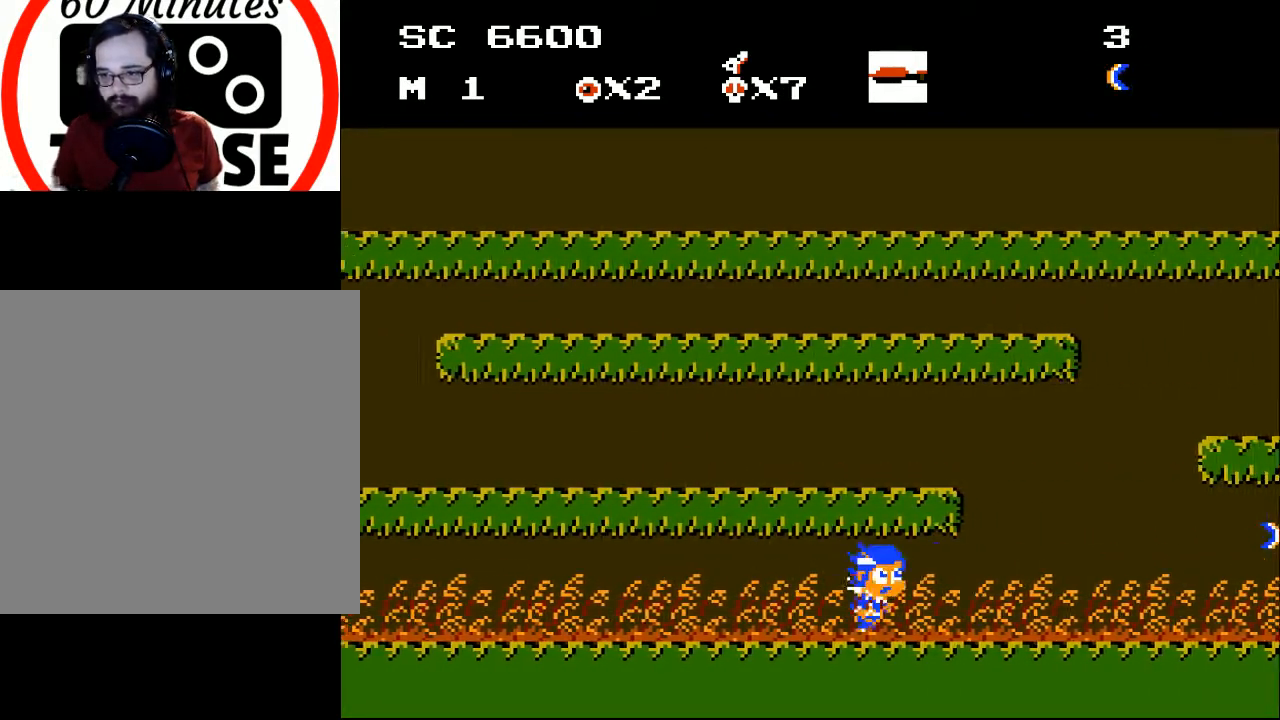
{"buttons": ["X", "DPAD_RIGHT"], "events": [[133, "DPAD_RIGHT", "down"], [233, "DPAD_RIGHT", "up"], [300, "X", "down"], [400, "X", "up"], [467, "DPAD_RIGHT", "down"], [467, "X", "down"]]}
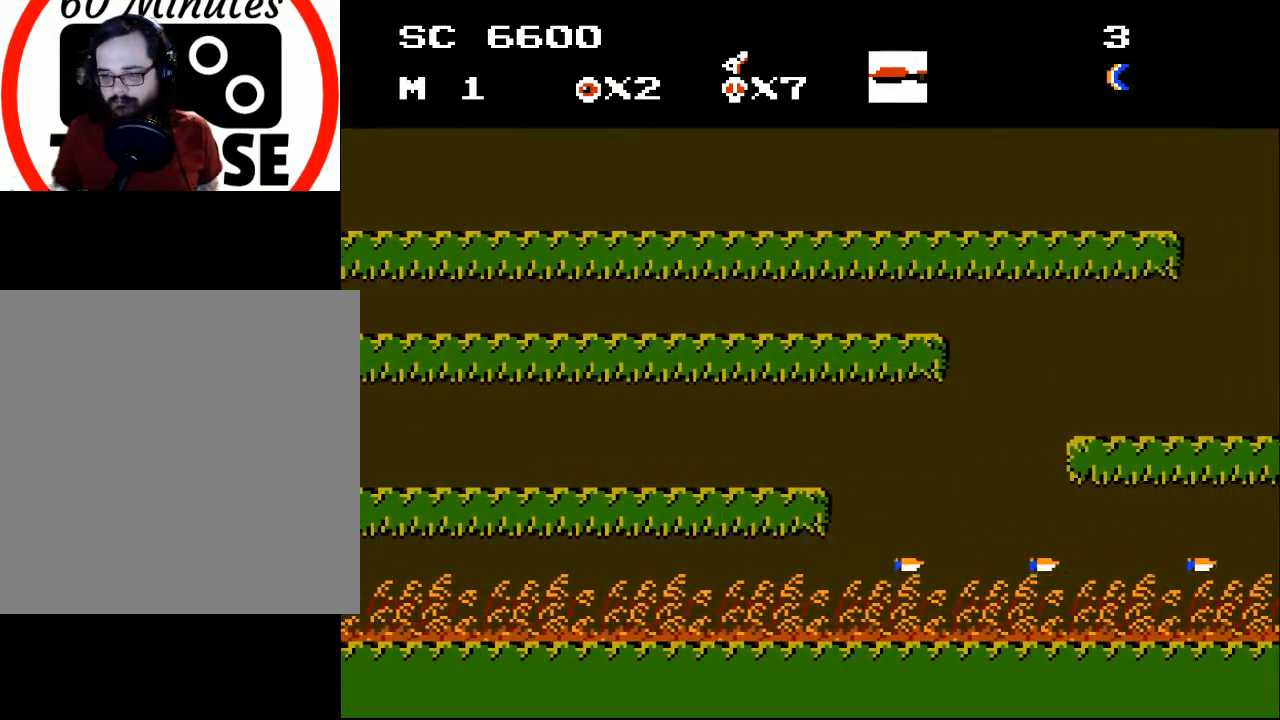
{"buttons": [], "events": [[67, "X", "up"], [167, "X", "down"], [267, "X", "up"], [333, "DPAD_RIGHT", "up"]]}
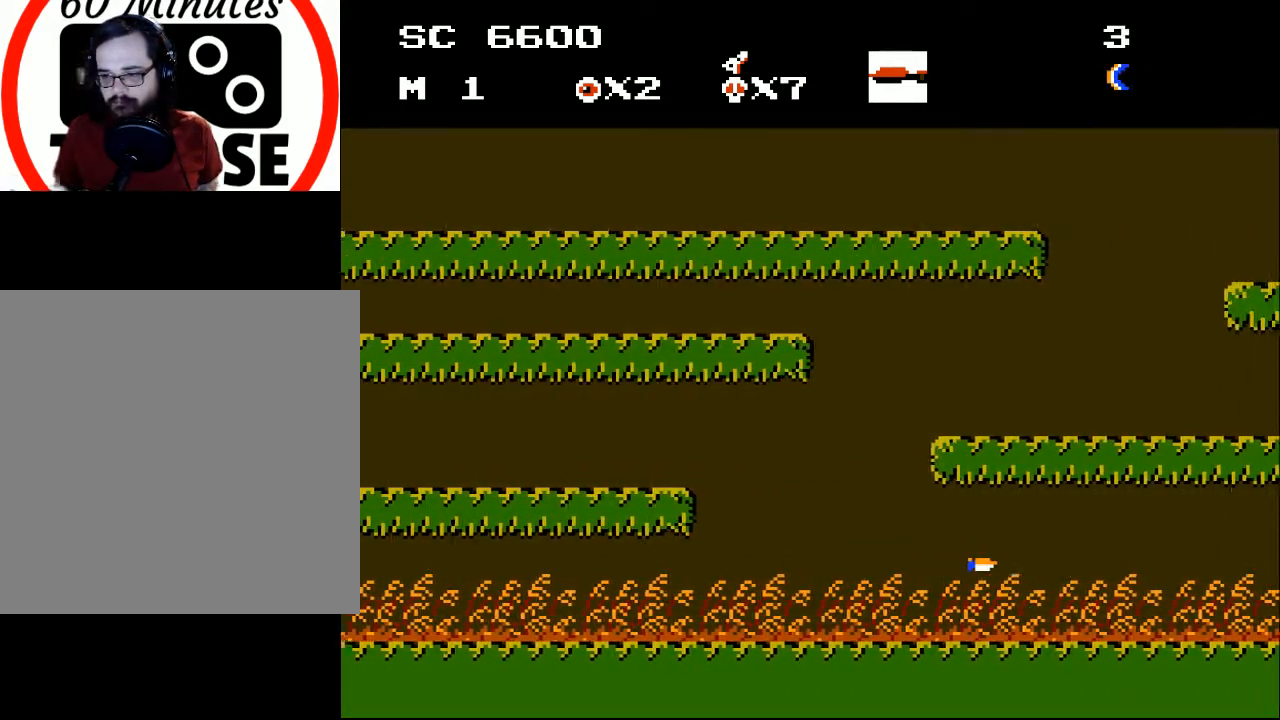
{"buttons": ["X"], "events": [[67, "X", "down"], [167, "DPAD_RIGHT", "down"], [167, "X", "up"], [267, "X", "down"], [367, "DPAD_RIGHT", "up"], [367, "X", "up"], [433, "X", "down"]]}
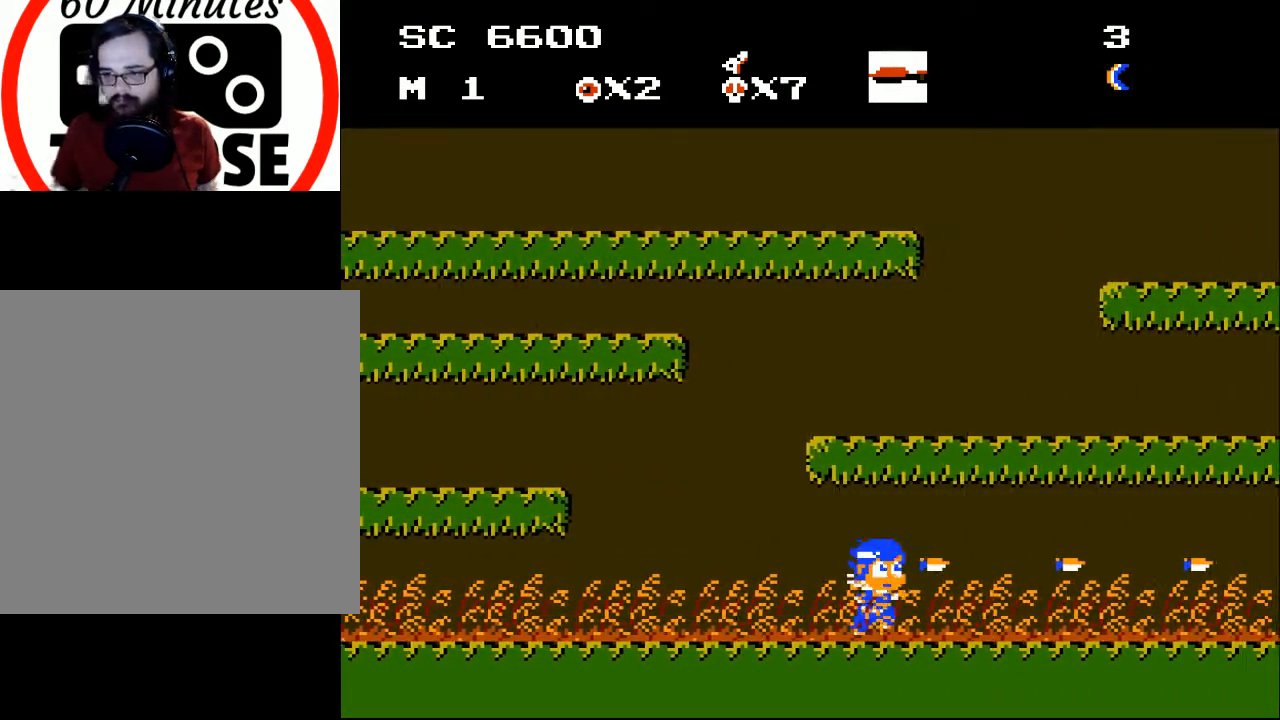
{"buttons": [], "events": [[33, "DPAD_RIGHT", "down"], [33, "X", "up"], [133, "X", "down"], [167, "DPAD_RIGHT", "up"], [233, "X", "up"], [300, "DPAD_RIGHT", "down"], [333, "X", "down"], [433, "DPAD_RIGHT", "up"], [433, "X", "up"]]}
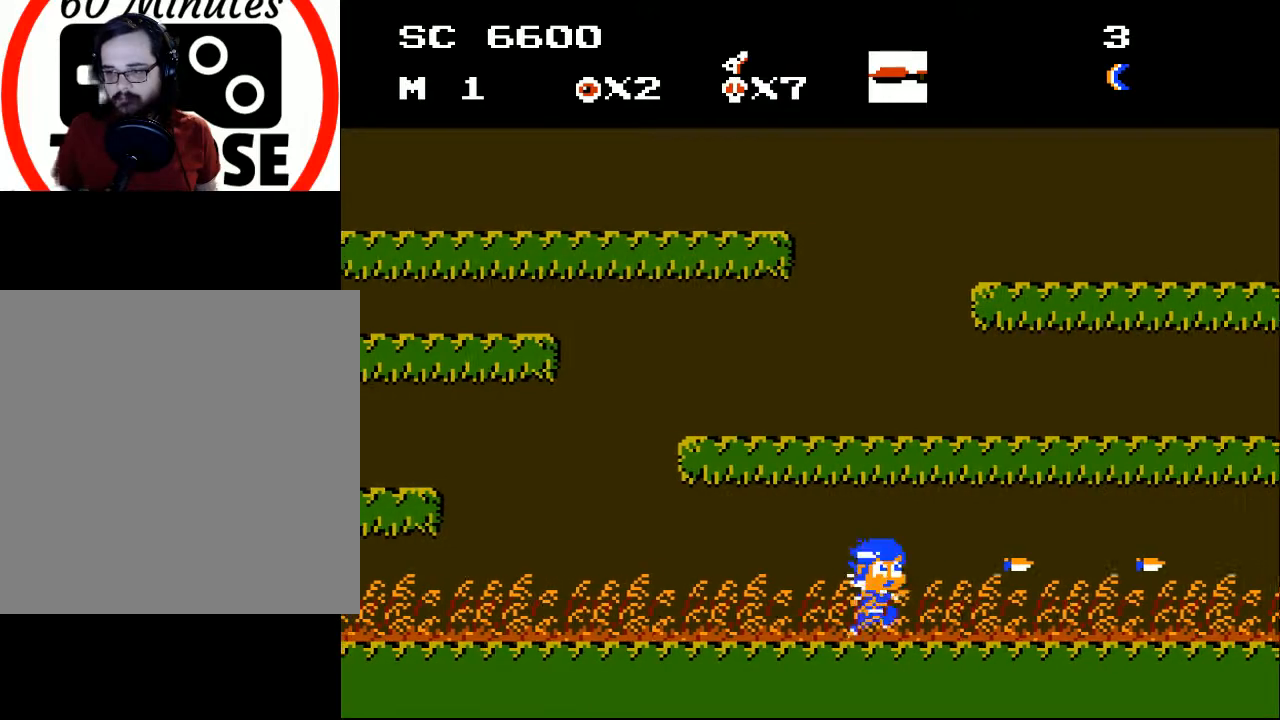
{"buttons": ["DPAD_RIGHT"], "events": [[33, "X", "down"], [67, "DPAD_RIGHT", "down"], [133, "X", "up"], [167, "DPAD_RIGHT", "up"], [200, "X", "down"], [267, "DPAD_RIGHT", "down"], [300, "X", "up"], [367, "X", "down"], [400, "DPAD_RIGHT", "up"], [467, "DPAD_RIGHT", "down"], [467, "X", "up"]]}
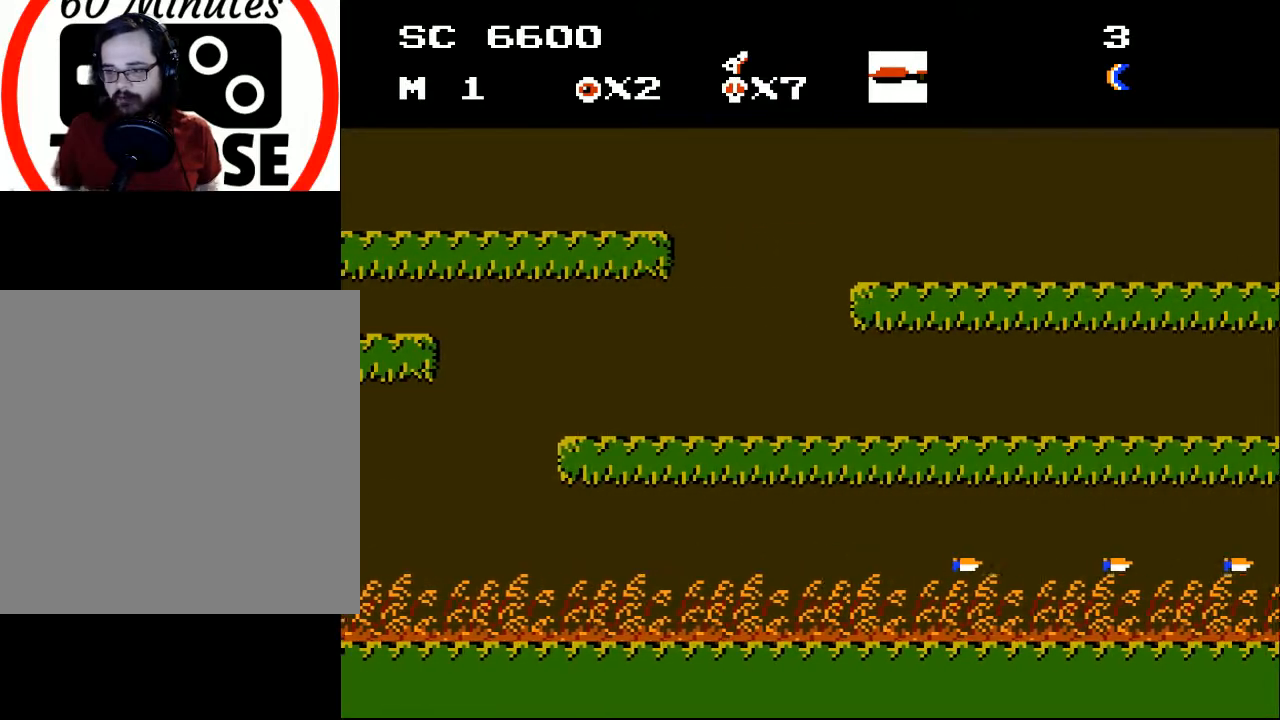
{"buttons": ["DPAD_RIGHT"], "events": [[67, "DPAD_RIGHT", "up"], [67, "X", "down"], [133, "DPAD_RIGHT", "down"], [167, "X", "up"], [233, "DPAD_RIGHT", "up"], [233, "X", "down"], [333, "X", "up"], [433, "X", "down"], [500, "DPAD_RIGHT", "down"], [500, "X", "up"]]}
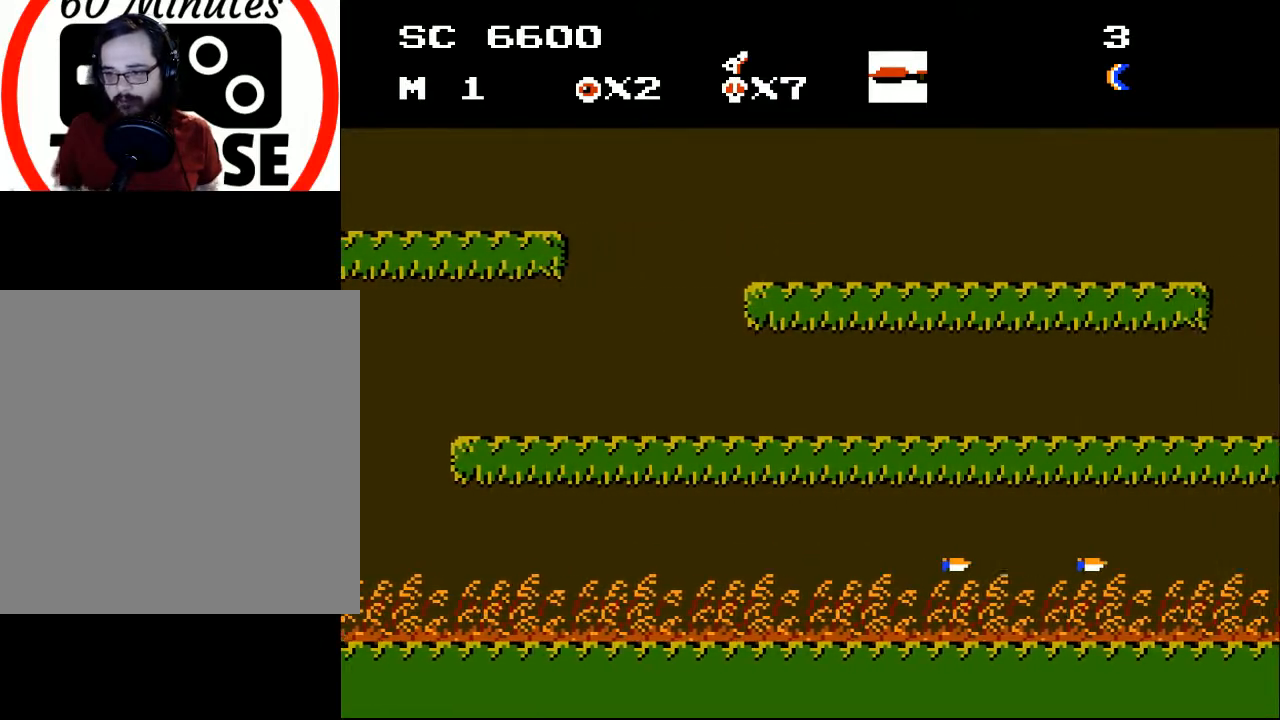
{"buttons": ["X", "DPAD_RIGHT"], "events": [[67, "DPAD_RIGHT", "up"], [100, "X", "down"], [167, "DPAD_RIGHT", "down"], [200, "X", "up"], [267, "DPAD_RIGHT", "up"], [267, "X", "down"], [333, "DPAD_RIGHT", "down"], [400, "X", "up"], [433, "DPAD_RIGHT", "up"], [467, "X", "down"], [500, "DPAD_RIGHT", "down"]]}
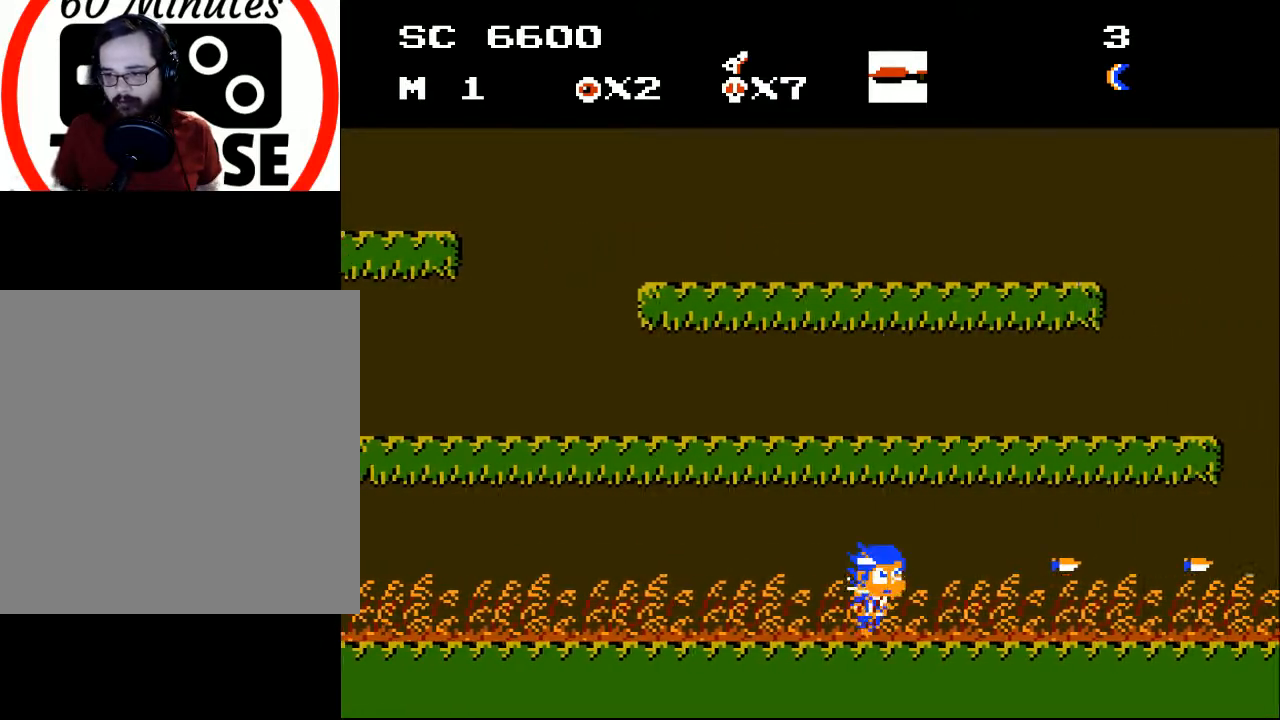
{"buttons": ["X", "DPAD_RIGHT"], "events": [[100, "DPAD_RIGHT", "up"], [100, "X", "up"], [167, "DPAD_RIGHT", "down"], [167, "X", "down"], [267, "DPAD_RIGHT", "up"], [267, "X", "up"], [333, "DPAD_RIGHT", "down"], [333, "X", "down"], [400, "DPAD_RIGHT", "up"], [433, "X", "up"], [500, "DPAD_RIGHT", "down"], [500, "X", "down"]]}
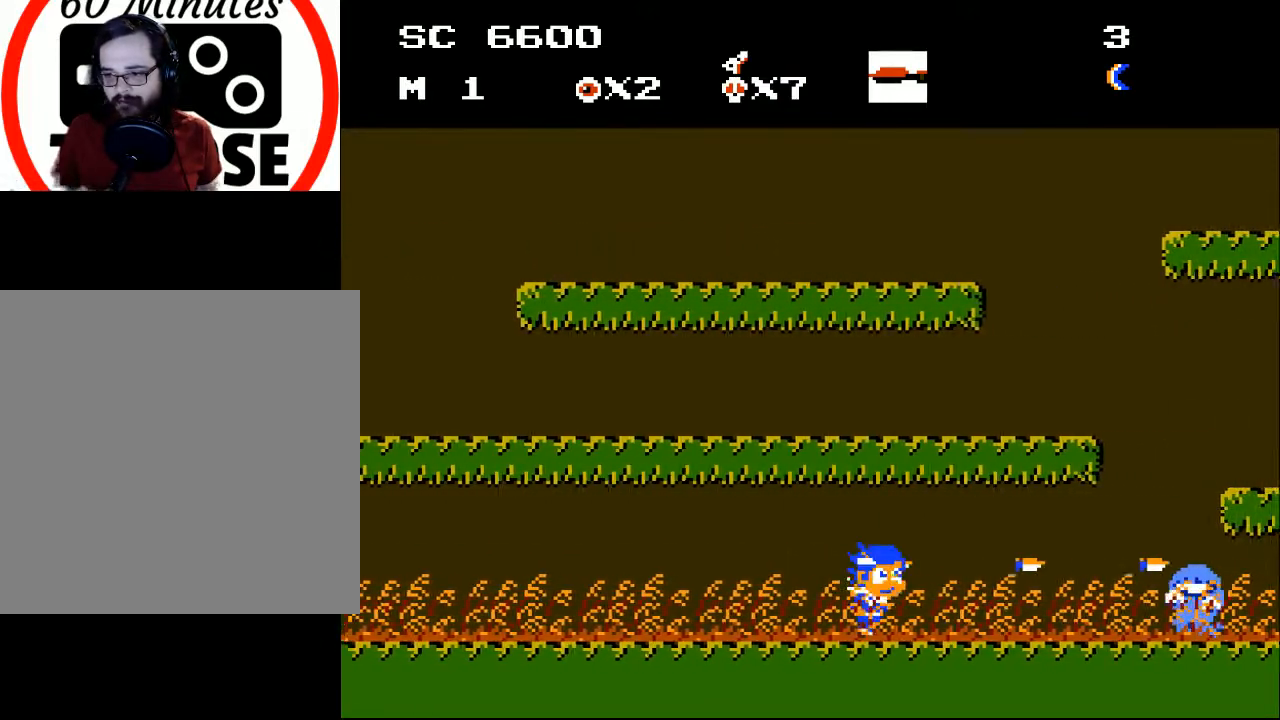
{"buttons": ["X", "DPAD_RIGHT"], "events": [[67, "DPAD_RIGHT", "up"], [100, "X", "up"], [167, "DPAD_RIGHT", "down"], [200, "X", "down"], [233, "DPAD_RIGHT", "up"], [233, "X", "up"], [300, "X", "down"], [400, "X", "up"], [433, "DPAD_RIGHT", "down"], [467, "X", "down"]]}
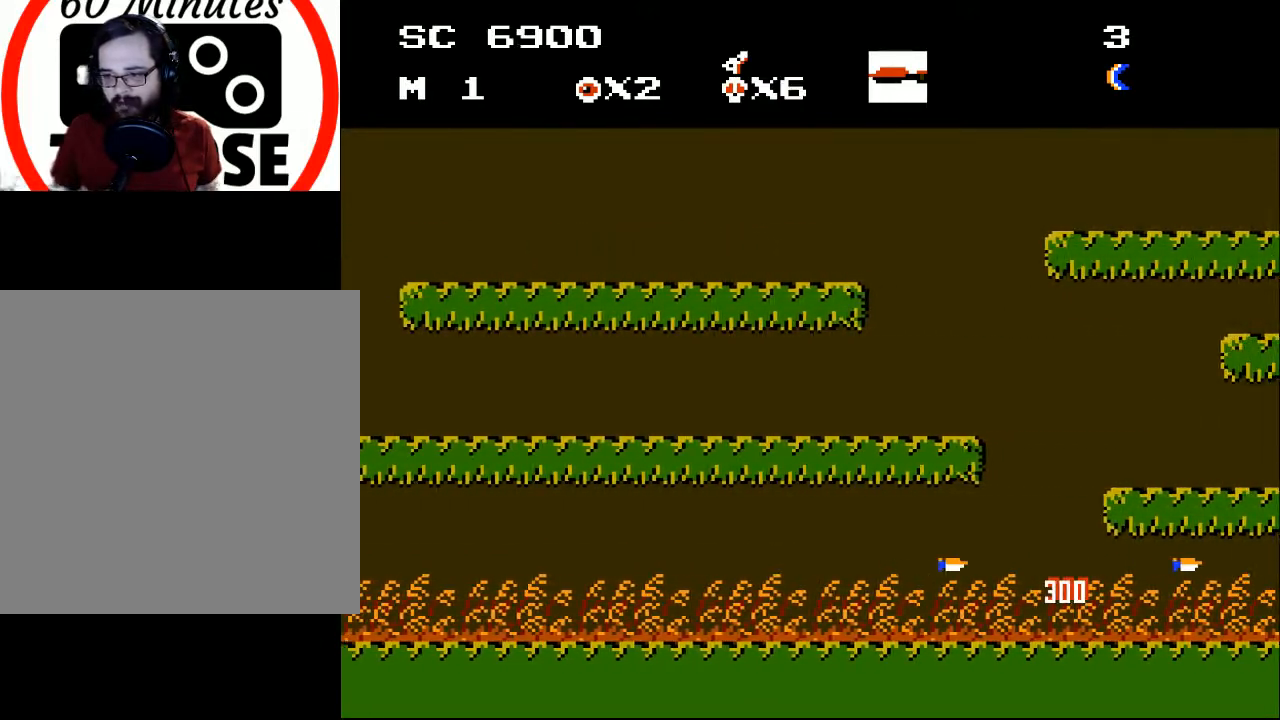
{"buttons": [], "events": [[33, "DPAD_RIGHT", "up"], [33, "X", "up"], [100, "DPAD_RIGHT", "down"], [100, "X", "down"], [200, "DPAD_RIGHT", "up"], [200, "X", "up"], [233, "DPAD_RIGHT", "down"], [233, "X", "down"], [333, "DPAD_RIGHT", "up"], [367, "X", "up"], [400, "DPAD_RIGHT", "down"], [400, "X", "down"], [500, "DPAD_RIGHT", "up"], [500, "X", "up"]]}
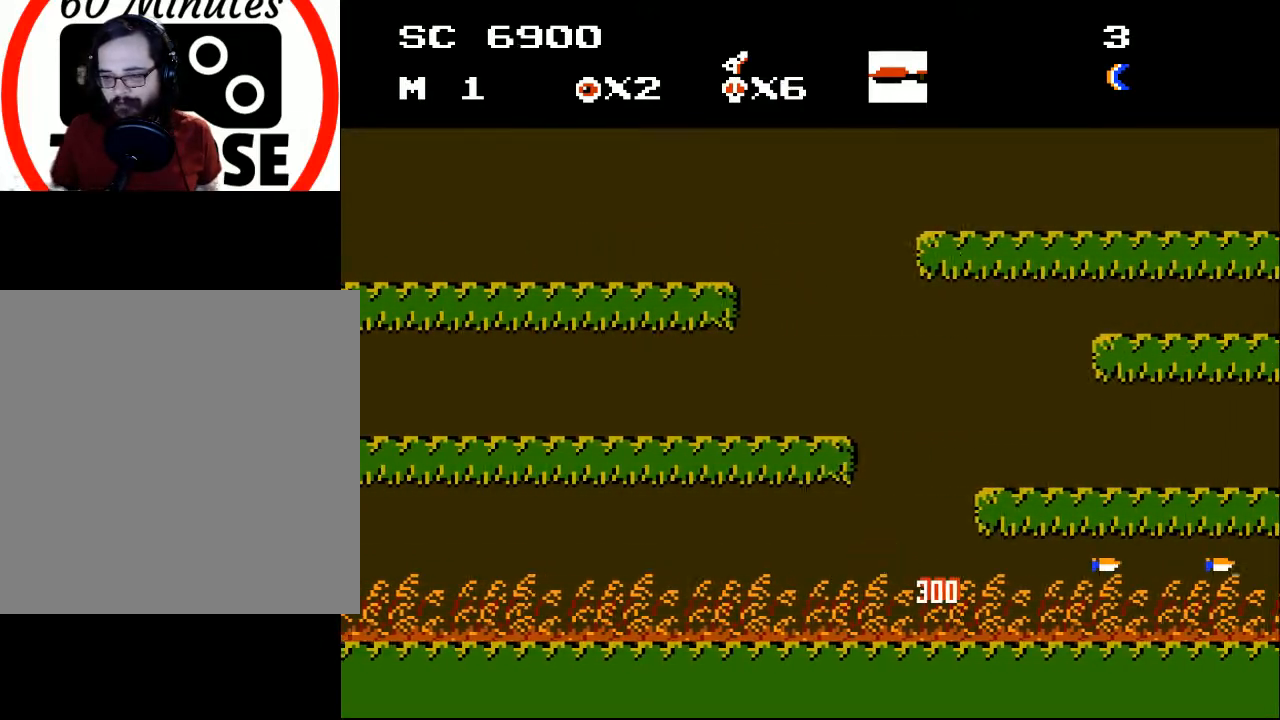
{"buttons": [], "events": [[67, "DPAD_RIGHT", "down"], [67, "X", "down"], [133, "DPAD_RIGHT", "up"], [133, "X", "up"], [200, "DPAD_RIGHT", "down"], [200, "X", "down"], [267, "X", "up"], [300, "DPAD_RIGHT", "up"], [367, "DPAD_RIGHT", "down"], [367, "X", "down"], [433, "DPAD_RIGHT", "up"], [467, "X", "up"]]}
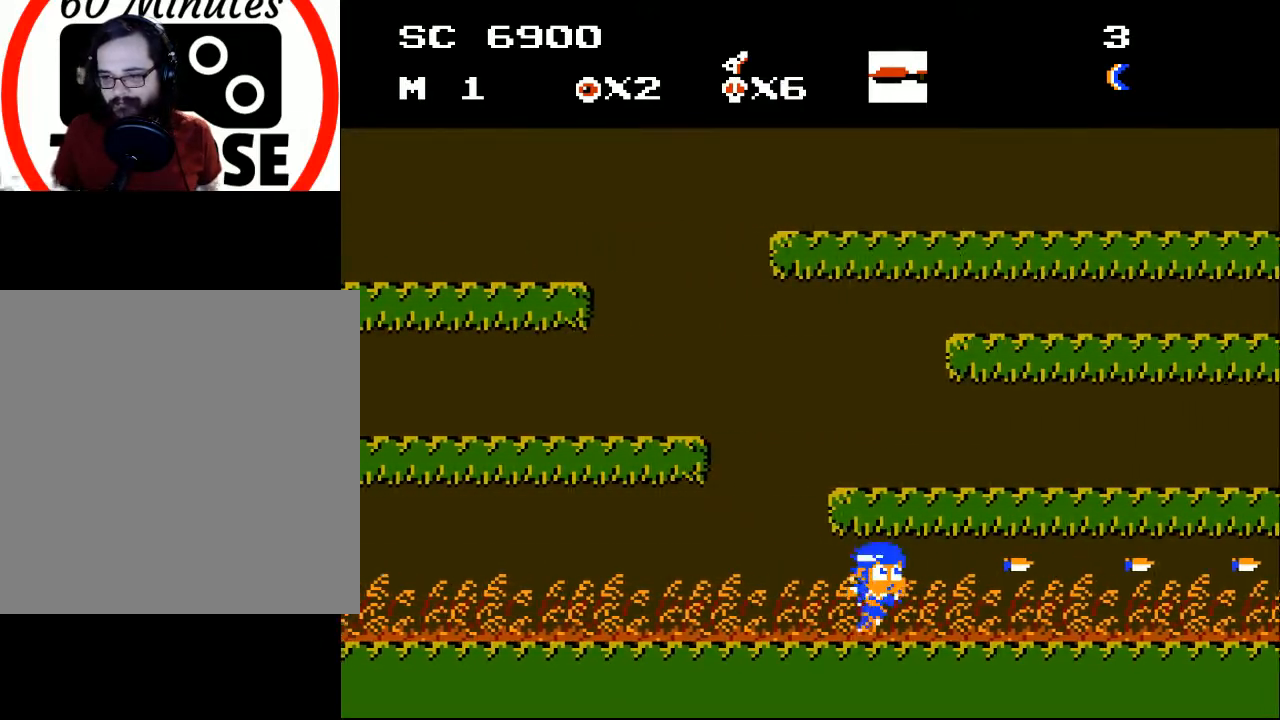
{"buttons": ["X", "DPAD_RIGHT"], "events": [[33, "DPAD_RIGHT", "down"], [33, "X", "down"], [67, "DPAD_RIGHT", "up"], [100, "X", "up"], [167, "DPAD_RIGHT", "down"], [200, "X", "down"], [233, "DPAD_RIGHT", "up"], [267, "X", "up"], [333, "DPAD_RIGHT", "down"], [333, "X", "down"], [400, "DPAD_RIGHT", "up"], [433, "X", "up"], [467, "DPAD_RIGHT", "down"], [500, "X", "down"]]}
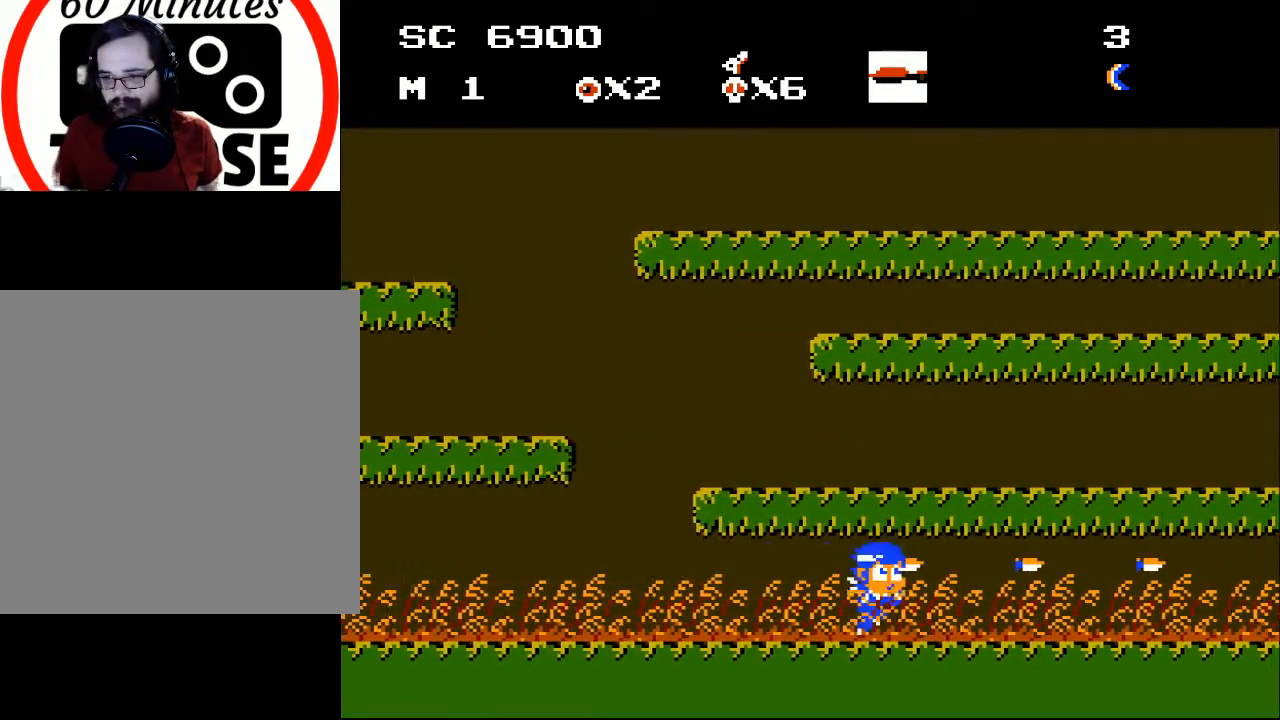
{"buttons": ["X"], "events": [[33, "DPAD_RIGHT", "up"], [67, "X", "up"], [100, "DPAD_RIGHT", "down"], [167, "X", "down"], [200, "DPAD_RIGHT", "up"], [267, "DPAD_RIGHT", "down"], [267, "X", "up"], [333, "DPAD_RIGHT", "up"], [333, "X", "down"], [400, "X", "up"], [433, "DPAD_RIGHT", "down"], [467, "X", "down"], [500, "DPAD_RIGHT", "up"]]}
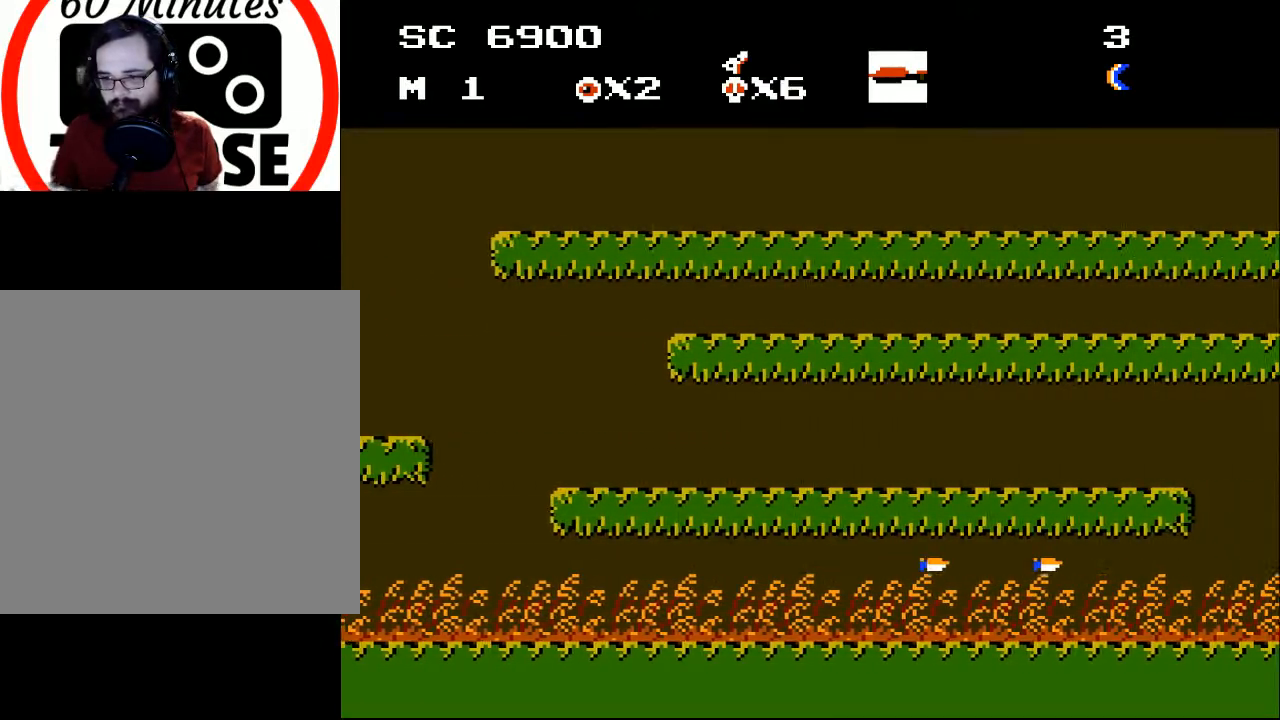
{"buttons": ["X"], "events": [[67, "DPAD_RIGHT", "down"], [67, "X", "up"], [133, "DPAD_RIGHT", "up"], [133, "X", "down"], [233, "DPAD_RIGHT", "down"], [233, "X", "up"], [300, "DPAD_RIGHT", "up"], [300, "X", "down"], [400, "DPAD_RIGHT", "down"], [400, "X", "up"], [467, "DPAD_RIGHT", "up"], [467, "X", "down"]]}
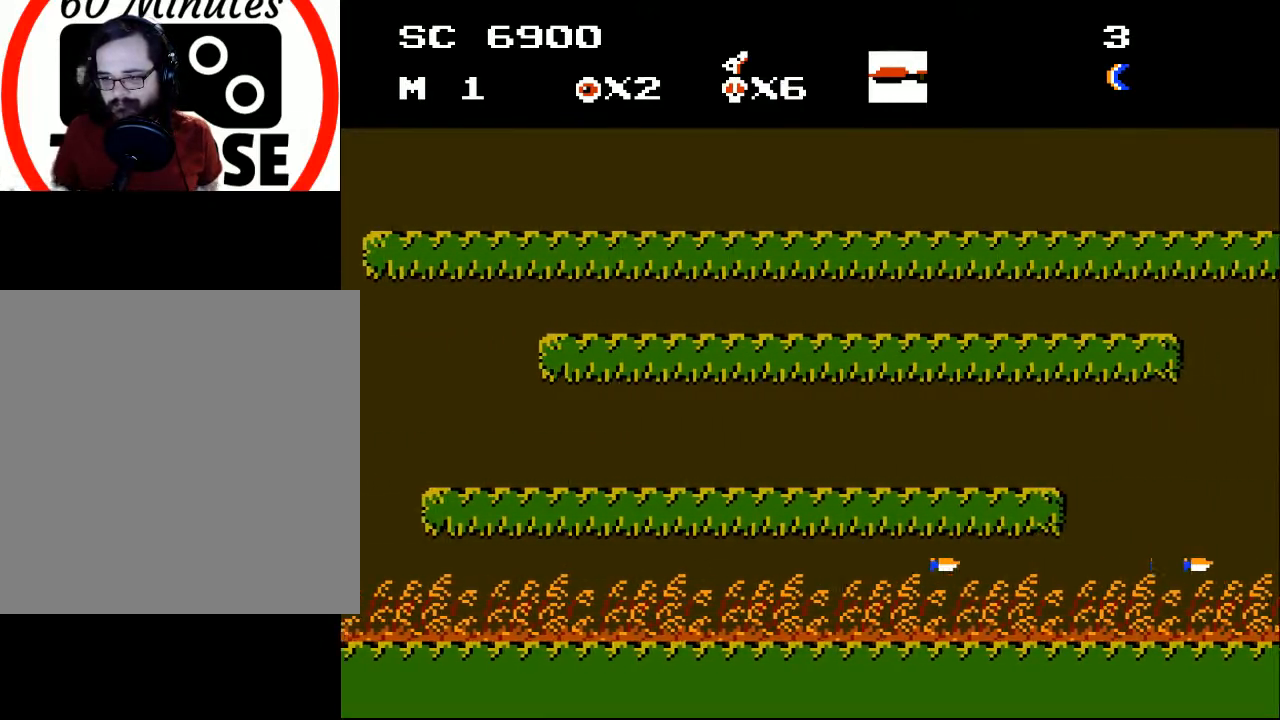
{"buttons": ["X"], "events": [[33, "DPAD_RIGHT", "down"], [67, "X", "up"], [133, "DPAD_RIGHT", "up"], [133, "X", "down"], [200, "DPAD_RIGHT", "down"], [233, "X", "up"], [267, "DPAD_RIGHT", "up"], [300, "X", "down"], [367, "DPAD_RIGHT", "down"], [400, "X", "up"], [433, "DPAD_RIGHT", "up"], [467, "X", "down"]]}
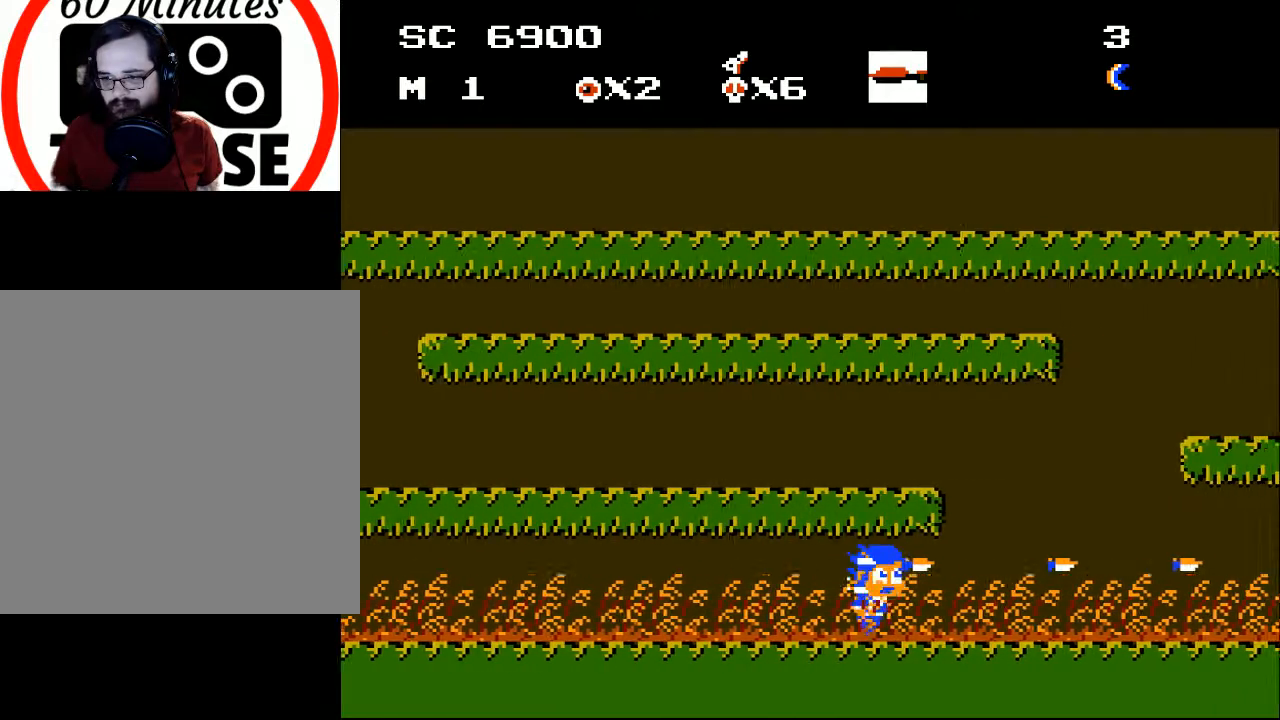
{"buttons": ["X", "DPAD_RIGHT"], "events": [[33, "DPAD_RIGHT", "down"], [67, "DPAD_RIGHT", "up"], [67, "X", "up"], [167, "X", "down"], [200, "DPAD_RIGHT", "down"], [233, "DPAD_RIGHT", "up"], [267, "X", "up"], [333, "DPAD_RIGHT", "down"], [333, "X", "down"], [433, "DPAD_RIGHT", "up"], [433, "X", "up"], [500, "DPAD_RIGHT", "down"], [500, "X", "down"]]}
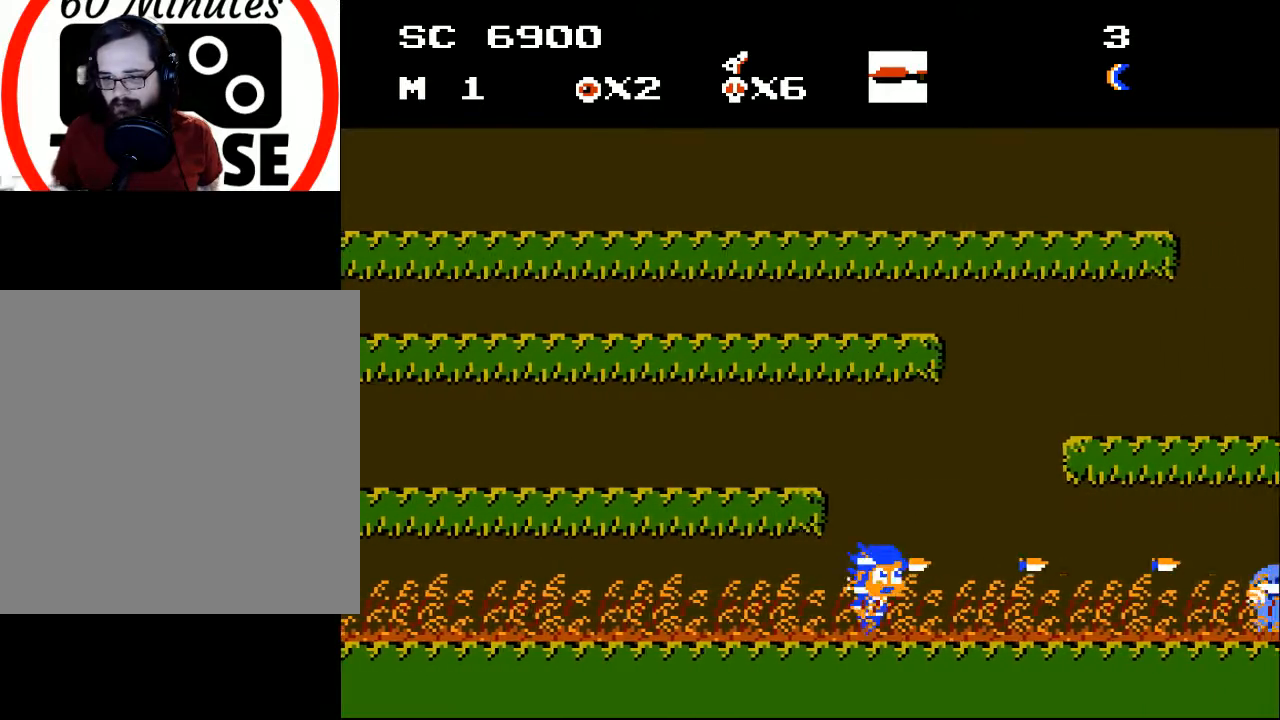
{"buttons": ["X"], "events": [[33, "DPAD_RIGHT", "up"], [100, "X", "up"], [133, "DPAD_RIGHT", "down"], [167, "X", "down"], [200, "DPAD_RIGHT", "up"], [267, "DPAD_RIGHT", "down"], [267, "X", "up"], [333, "X", "down"], [367, "DPAD_RIGHT", "up"], [433, "DPAD_RIGHT", "down"], [467, "X", "up"], [500, "DPAD_RIGHT", "up"], [500, "X", "down"]]}
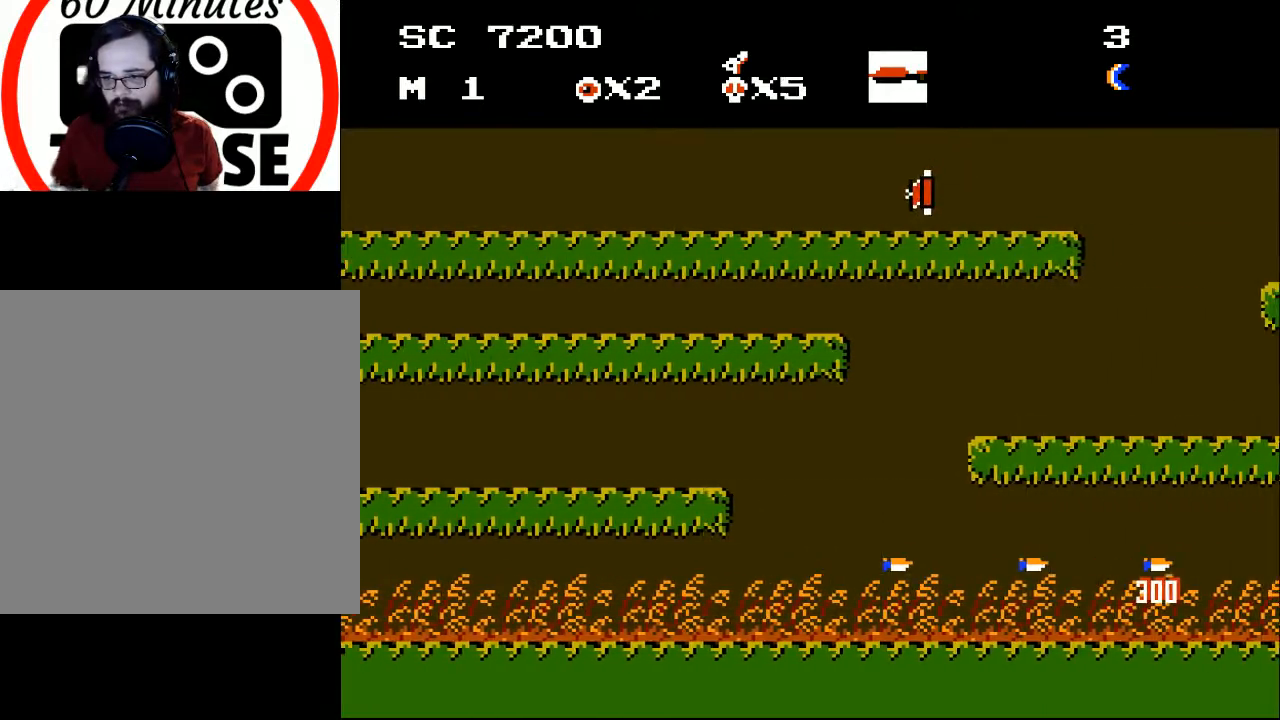
{"buttons": [], "events": [[67, "DPAD_RIGHT", "down"], [100, "X", "up"], [133, "DPAD_RIGHT", "up"], [200, "X", "down"], [233, "DPAD_RIGHT", "down"], [267, "X", "up"], [300, "DPAD_RIGHT", "up"], [367, "DPAD_RIGHT", "down"], [367, "X", "down"], [433, "DPAD_RIGHT", "up"], [433, "X", "up"]]}
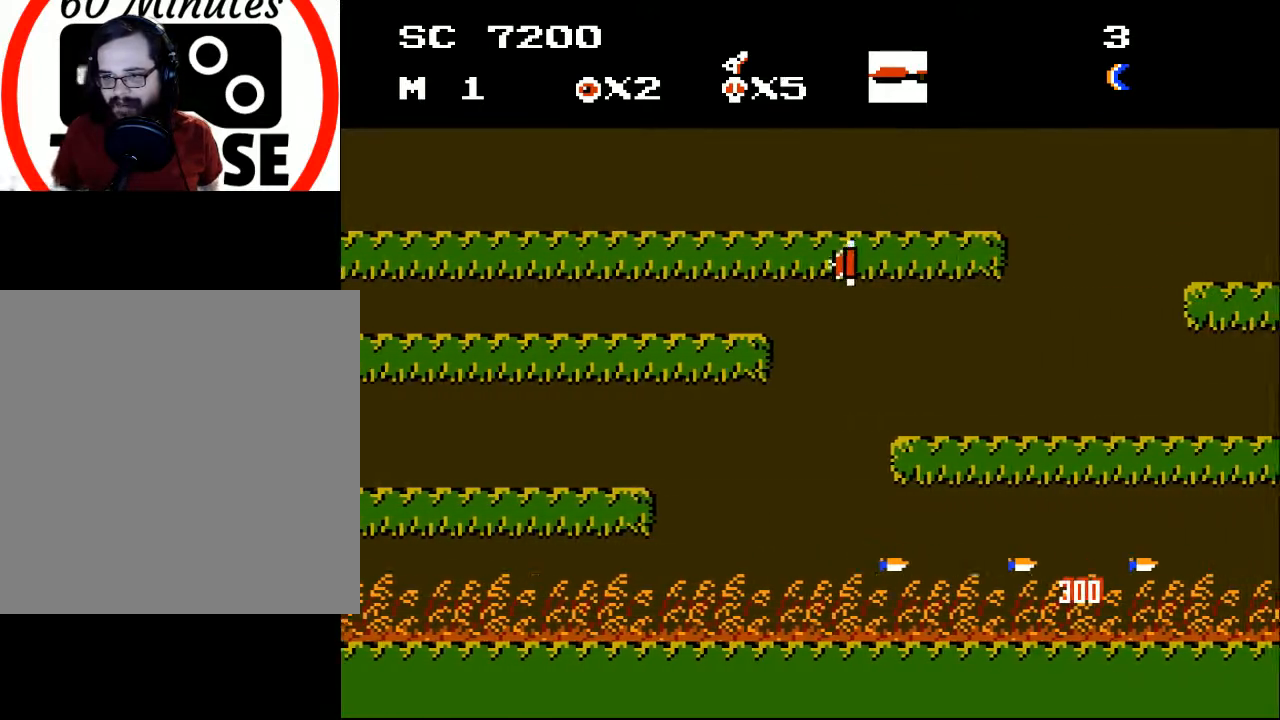
{"buttons": ["DPAD_LEFT"], "events": [[33, "DPAD_RIGHT", "down"], [33, "X", "down"], [67, "DPAD_RIGHT", "up"], [100, "X", "up"], [200, "X", "down"], [267, "X", "up"], [367, "DPAD_LEFT", "down"], [367, "X", "down"], [433, "X", "up"]]}
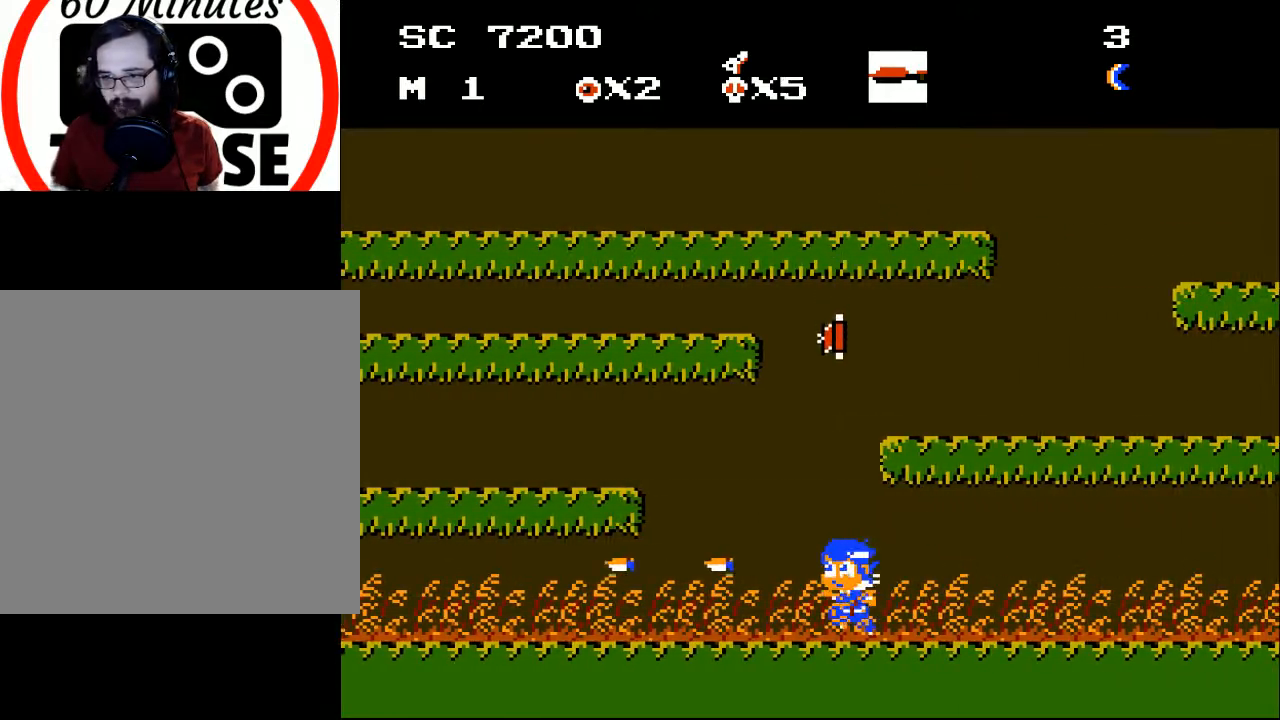
{"buttons": ["A"], "events": [[33, "X", "down"], [100, "X", "up"], [167, "DPAD_LEFT", "up"], [233, "DPAD_RIGHT", "down"], [333, "DPAD_RIGHT", "up"], [433, "A", "down"]]}
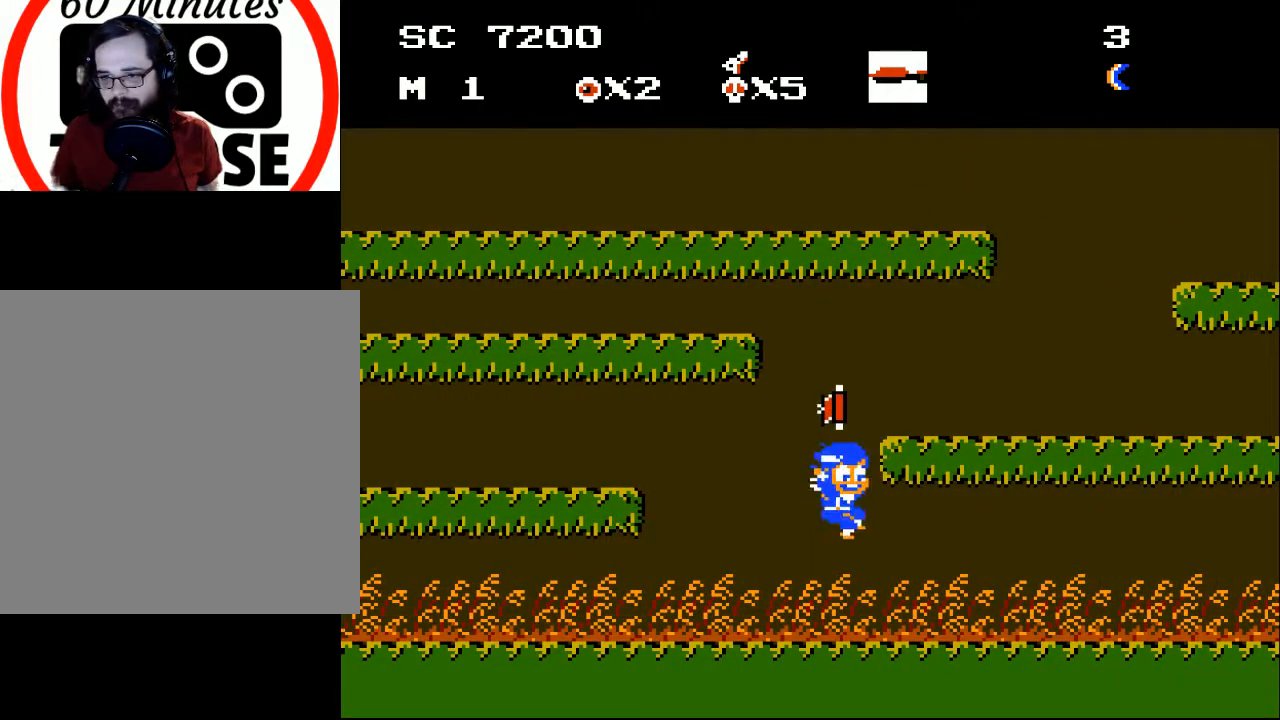
{"buttons": ["X", "DPAD_RIGHT"], "events": [[300, "A", "up"], [300, "DPAD_RIGHT", "down"], [433, "X", "down"]]}
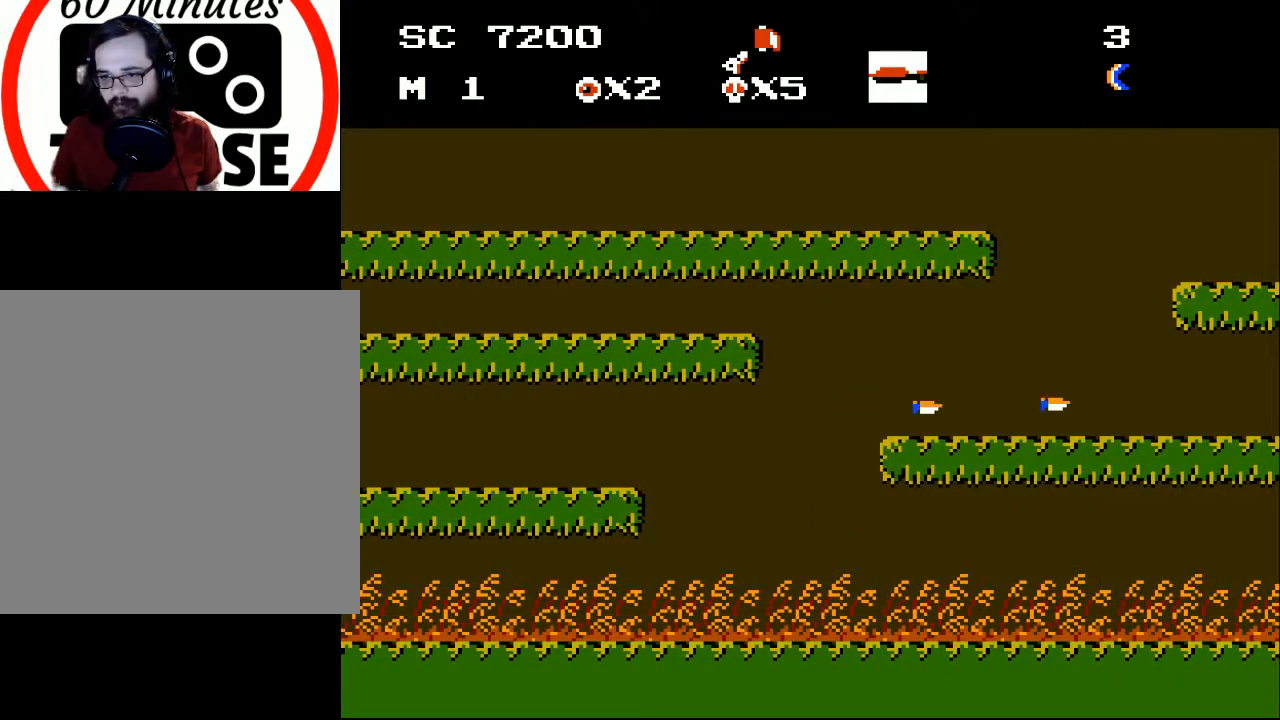
{"buttons": ["X", "DPAD_RIGHT"], "events": [[33, "X", "up"], [100, "X", "down"], [200, "X", "up"], [300, "X", "down"], [400, "X", "up"], [467, "X", "down"]]}
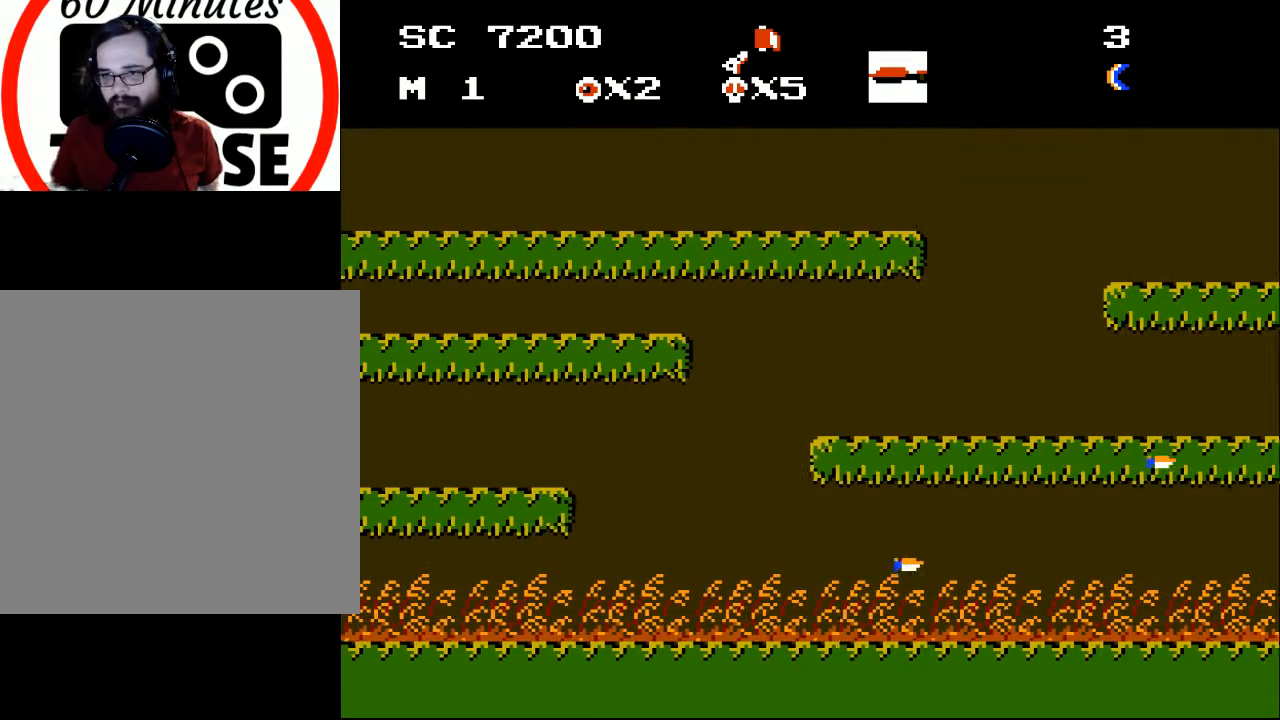
{"buttons": ["X", "DPAD_RIGHT"], "events": [[67, "X", "up"], [100, "DPAD_RIGHT", "up"], [167, "X", "down"], [200, "DPAD_RIGHT", "down"], [200, "X", "up"], [300, "DPAD_RIGHT", "up"], [300, "X", "down"], [367, "DPAD_RIGHT", "down"], [400, "X", "up"], [433, "DPAD_RIGHT", "up"], [467, "X", "down"], [500, "DPAD_RIGHT", "down"]]}
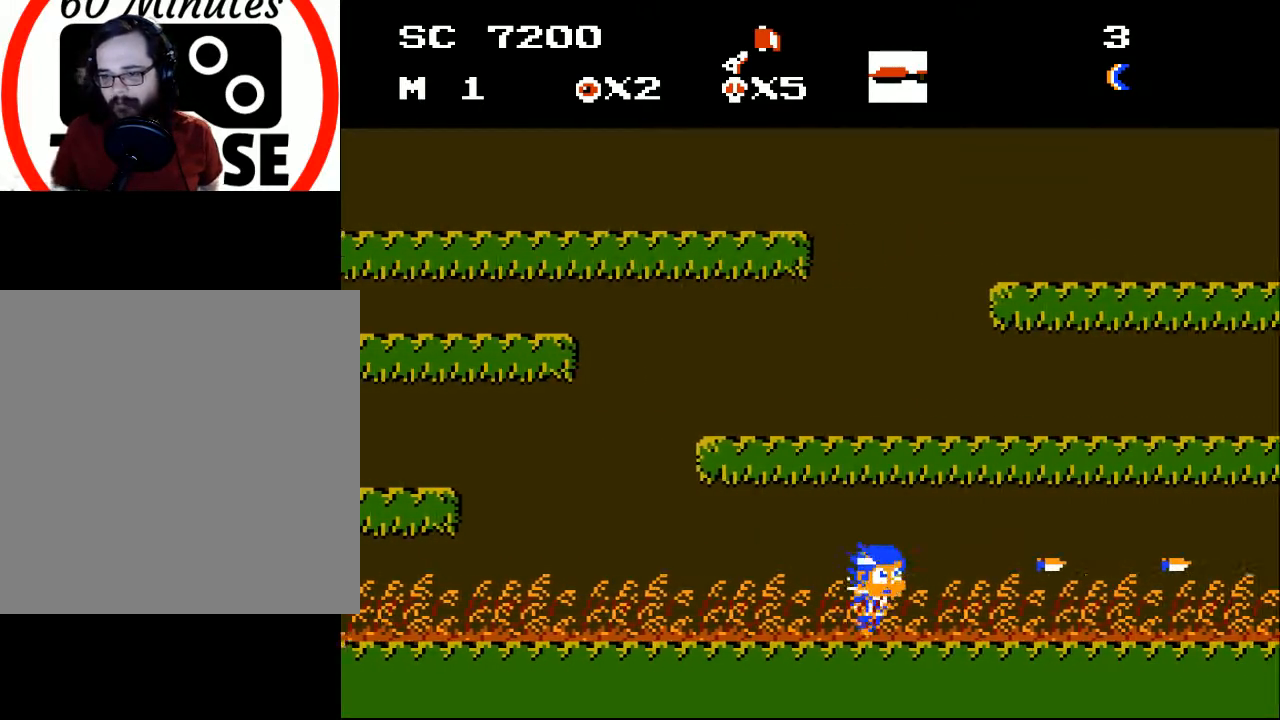
{"buttons": ["X", "DPAD_RIGHT"], "events": [[67, "X", "up"], [100, "DPAD_RIGHT", "up"], [167, "DPAD_RIGHT", "down"], [167, "X", "down"], [233, "X", "up"], [267, "DPAD_RIGHT", "up"], [333, "DPAD_RIGHT", "down"], [333, "X", "down"], [400, "DPAD_RIGHT", "up"], [400, "X", "up"], [467, "DPAD_RIGHT", "down"], [500, "X", "down"]]}
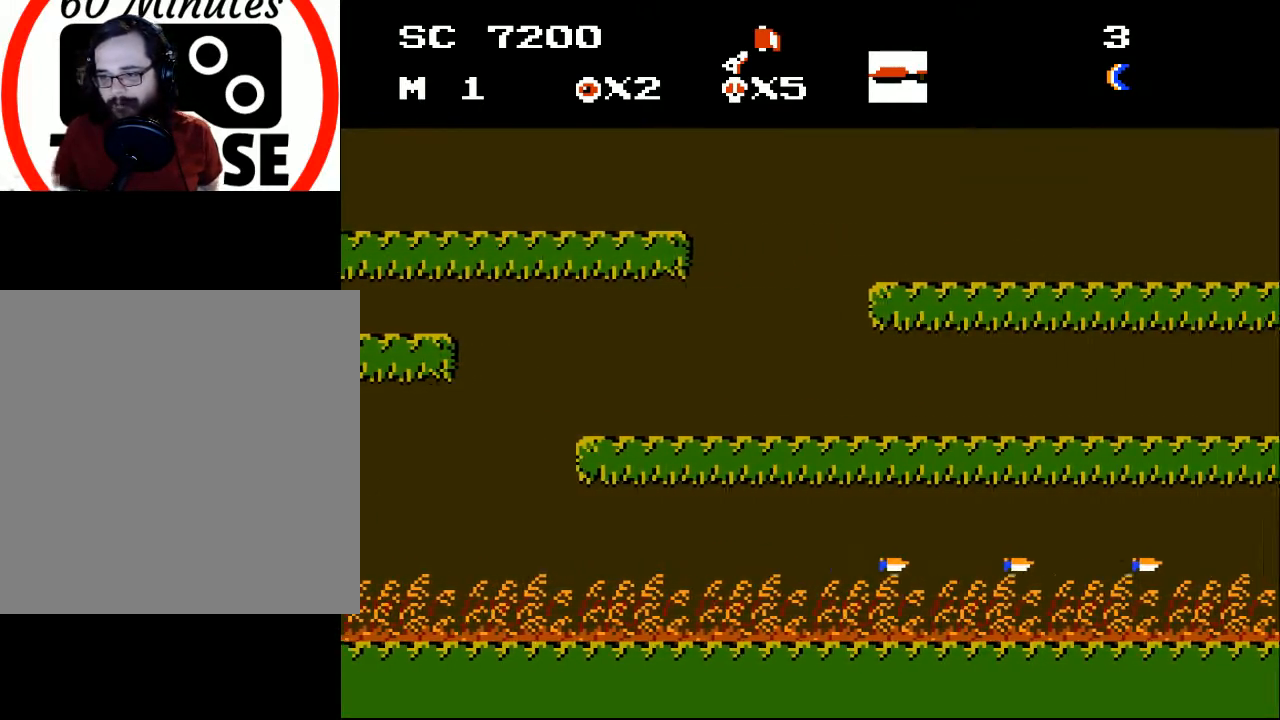
{"buttons": ["DPAD_RIGHT"], "events": [[67, "DPAD_RIGHT", "up"], [67, "X", "up"], [133, "DPAD_RIGHT", "down"], [167, "X", "down"], [233, "DPAD_RIGHT", "up"], [233, "X", "up"], [300, "DPAD_RIGHT", "down"], [367, "X", "down"], [400, "DPAD_RIGHT", "up"], [400, "X", "up"], [467, "DPAD_RIGHT", "down"]]}